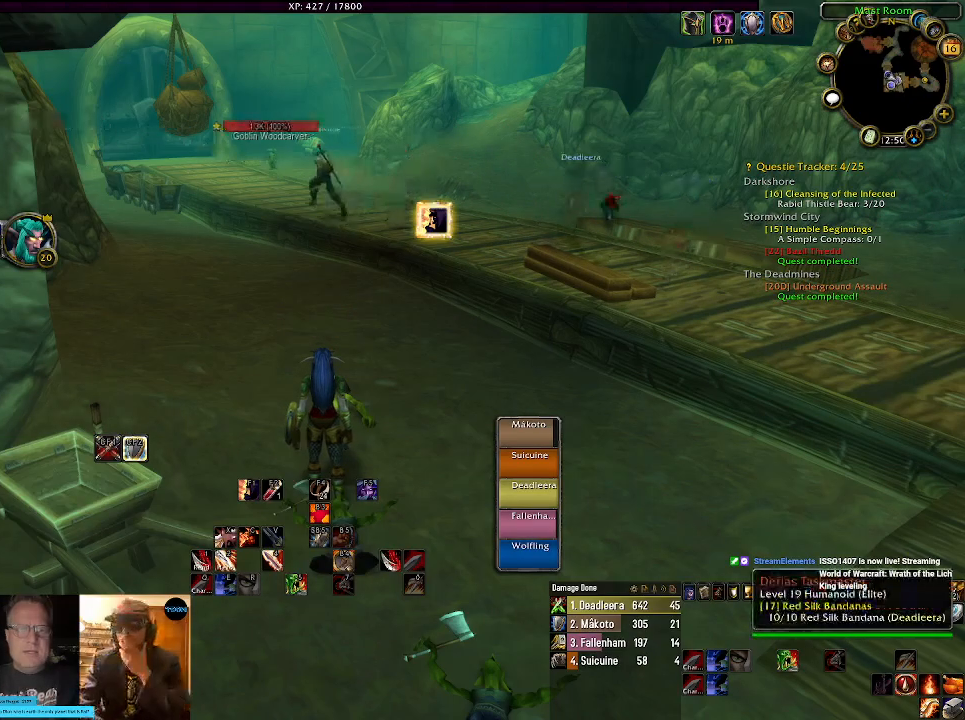
Gameplay with keyboard and mouse; each line is a JSON object with the keys and mouse buttons held at the frame after it. "events" lists presses ("down") and releases ("up") of "1", "2", "3", "4", "5", "a", "alt", "b", "c", "ctrl", "d", "e", "f", "g", "q", "r", "s", "shift", "space", "t", "tab", "v", "w", "x", "z", "mouse_left", "mouse_wheel" and "mouse_right" between this image and that frame as [ms after this image, input, new state], when the widget could be followed in between. "mouse_left", "mouse_wheel", "mouse_right" = the "left", "wheel", "right" buttons of the "mouse" list. No other keys are recorded. "wheel" means that the mouse wheel is clicked or scrolled. Mouse movement is not recorded.
{"keys": [], "mouse": ["left", "right"], "events": [[50, "mouse_left", "down"], [150, "mouse_left", "up"], [450, "mouse_left", "down"], [467, "mouse_right", "down"]]}
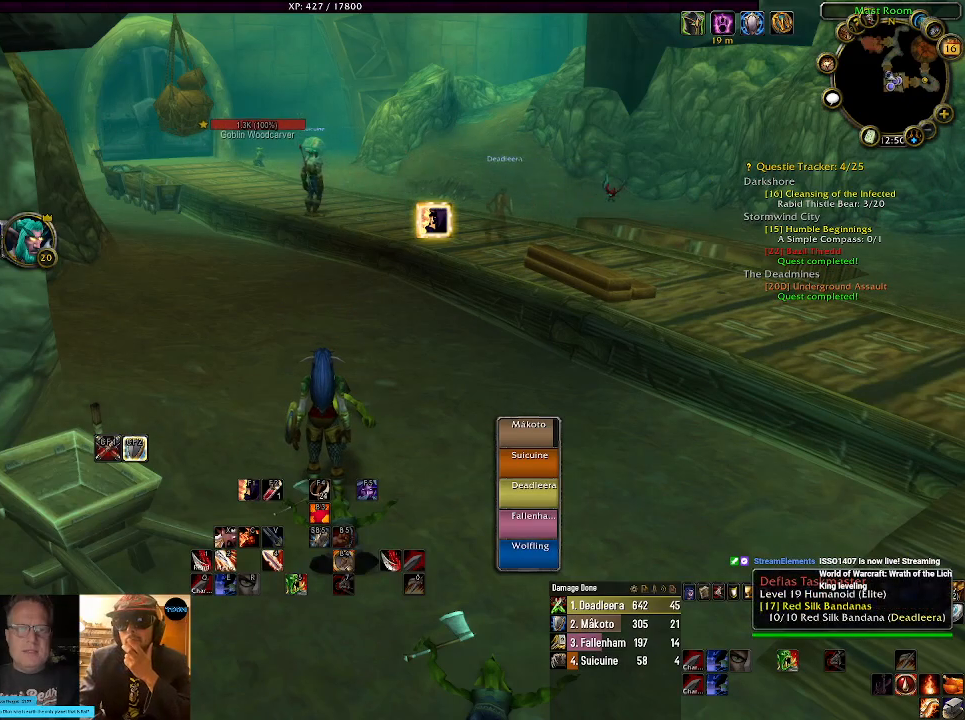
{"keys": [], "mouse": ["left", "right"], "events": []}
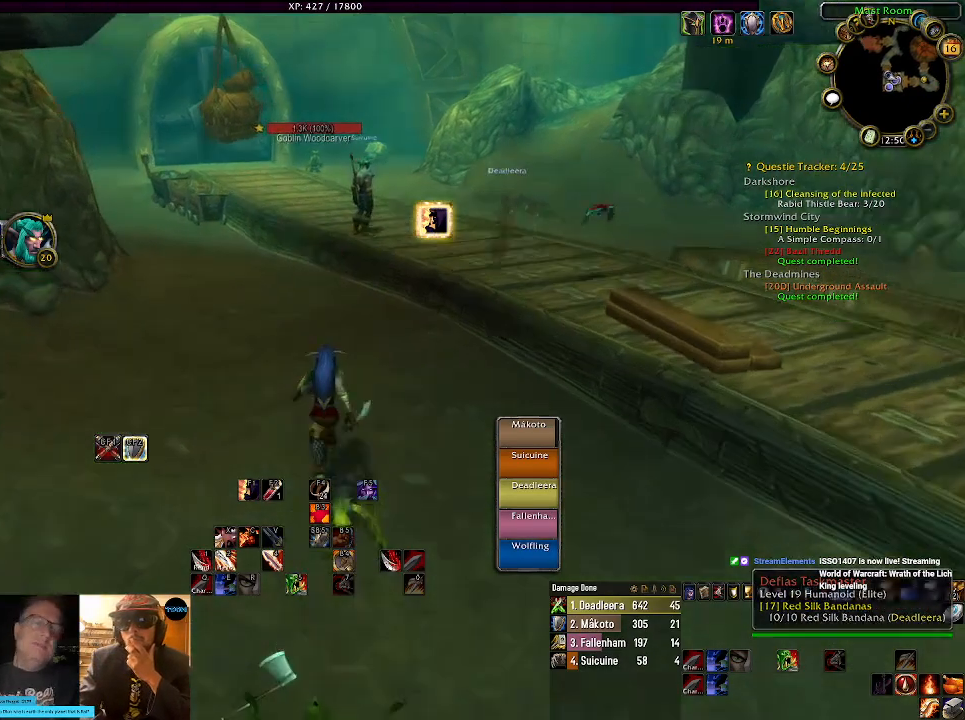
{"keys": [], "mouse": ["left", "right"], "events": [[300, "tab", "down"], [417, "tab", "up"]]}
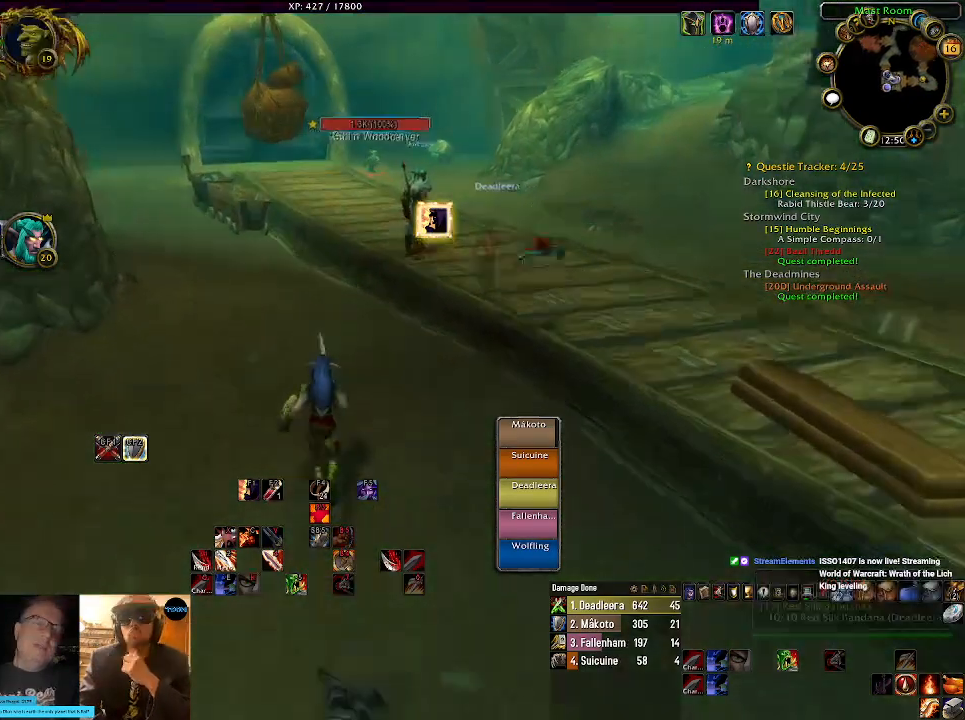
{"keys": ["w"], "mouse": ["right"], "events": [[134, "mouse_left", "up"], [134, "w", "down"], [350, "mouse_wheel", "down"], [450, "mouse_wheel", "up"]]}
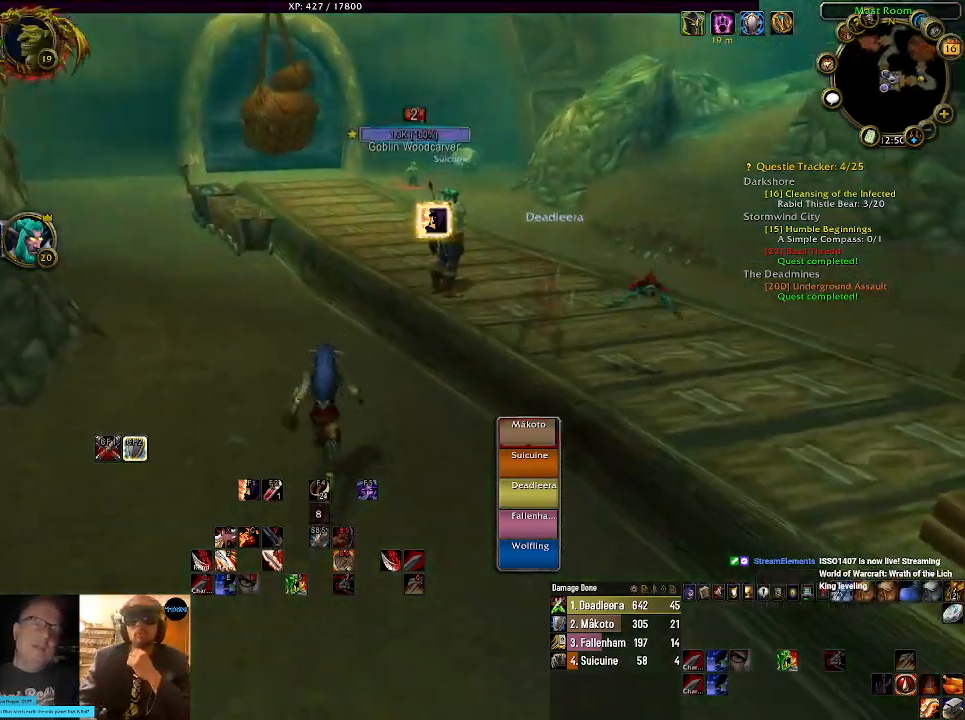
{"keys": ["w"], "mouse": ["right"], "events": [[50, "mouse_wheel", "down"], [167, "mouse_wheel", "up"], [267, "mouse_wheel", "down"], [384, "mouse_wheel", "up"]]}
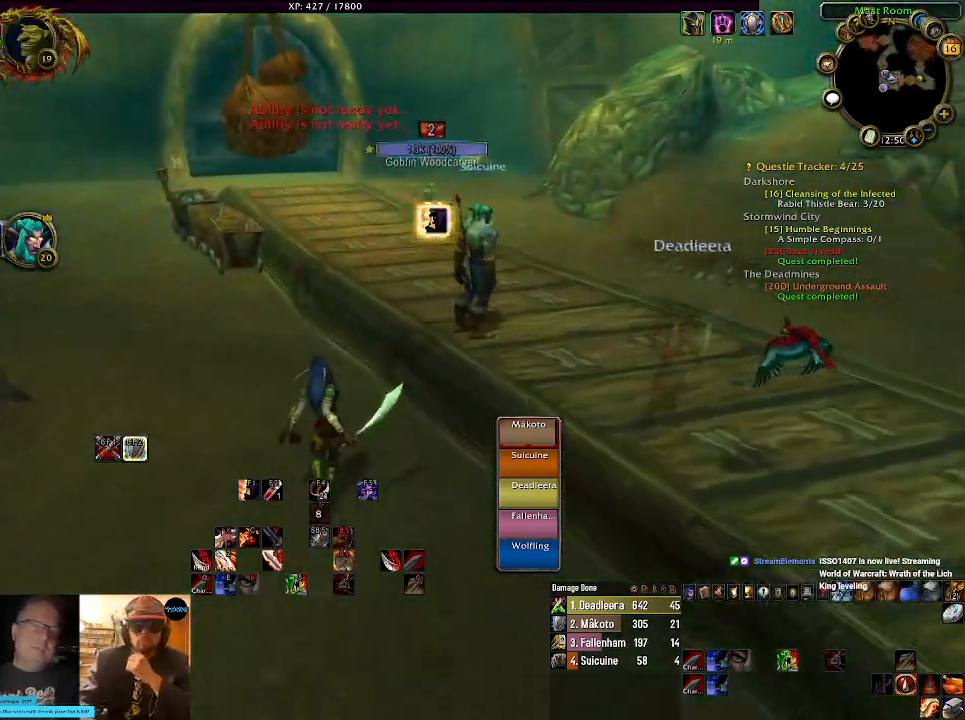
{"keys": ["w"], "mouse": ["left", "right"], "events": [[384, "mouse_left", "down"]]}
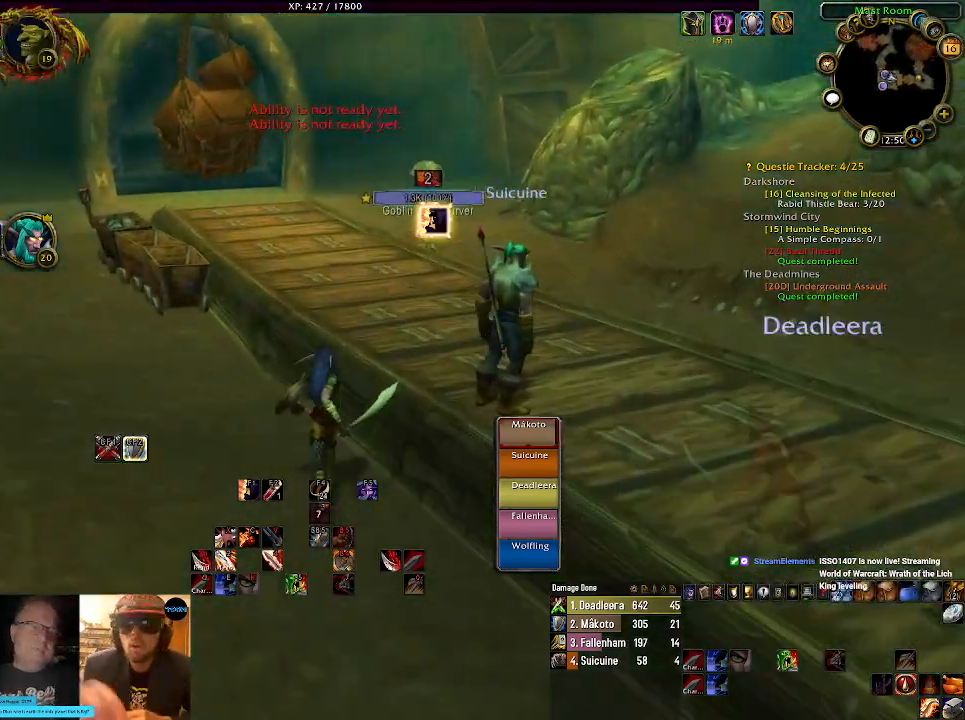
{"keys": ["1"], "mouse": ["left", "right"], "events": [[67, "w", "up"], [484, "1", "down"]]}
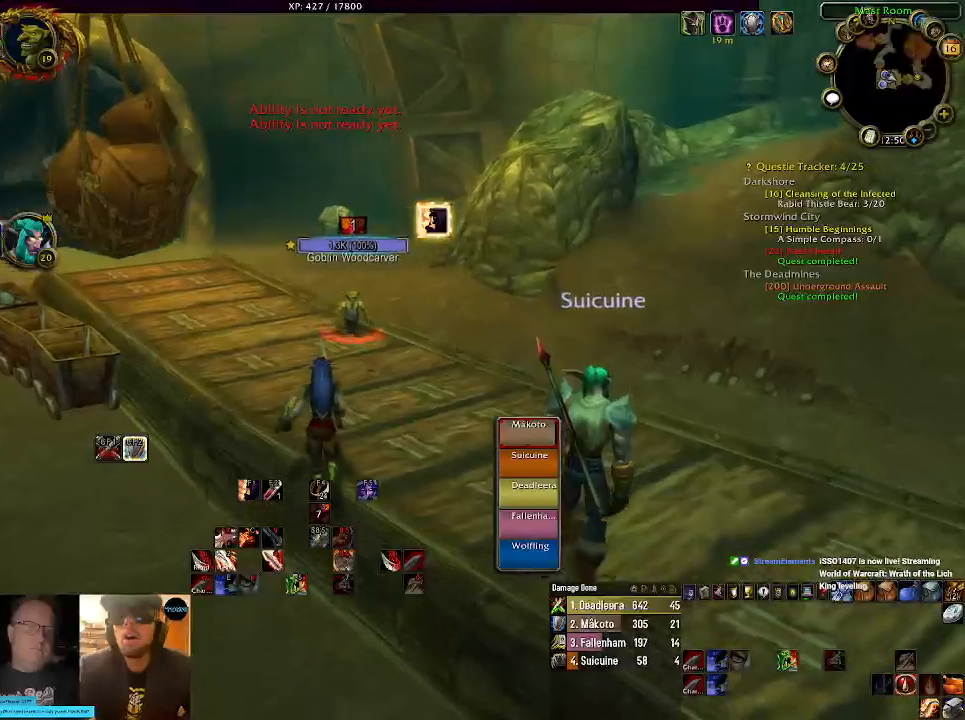
{"keys": [], "mouse": ["right"], "events": [[117, "1", "up"], [167, "1", "down"], [300, "1", "up"], [384, "mouse_left", "up"], [434, "1", "down"], [500, "1", "up"]]}
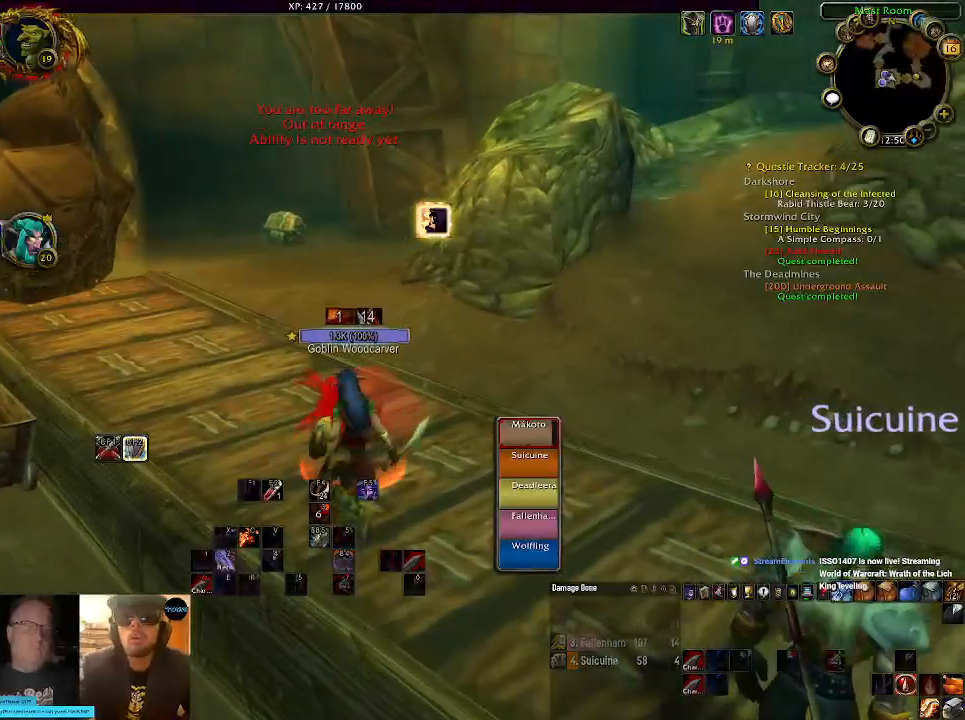
{"keys": [], "mouse": ["right"], "events": [[100, "1", "down"], [200, "1", "up"], [284, "1", "down"], [384, "1", "up"]]}
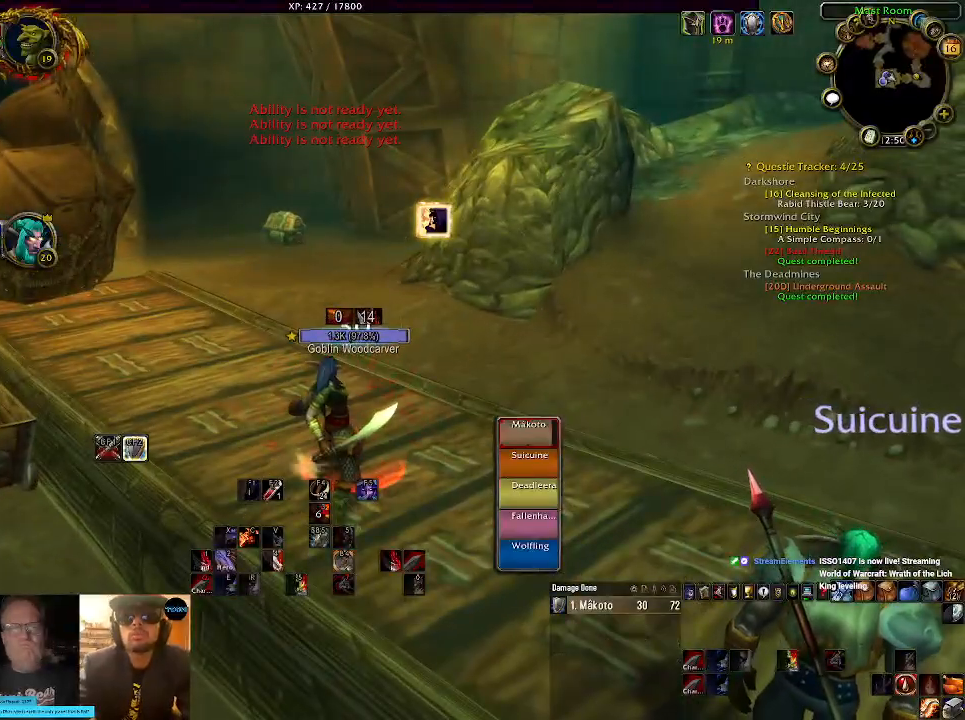
{"keys": ["a"], "mouse": ["right"], "events": [[184, "a", "down"]]}
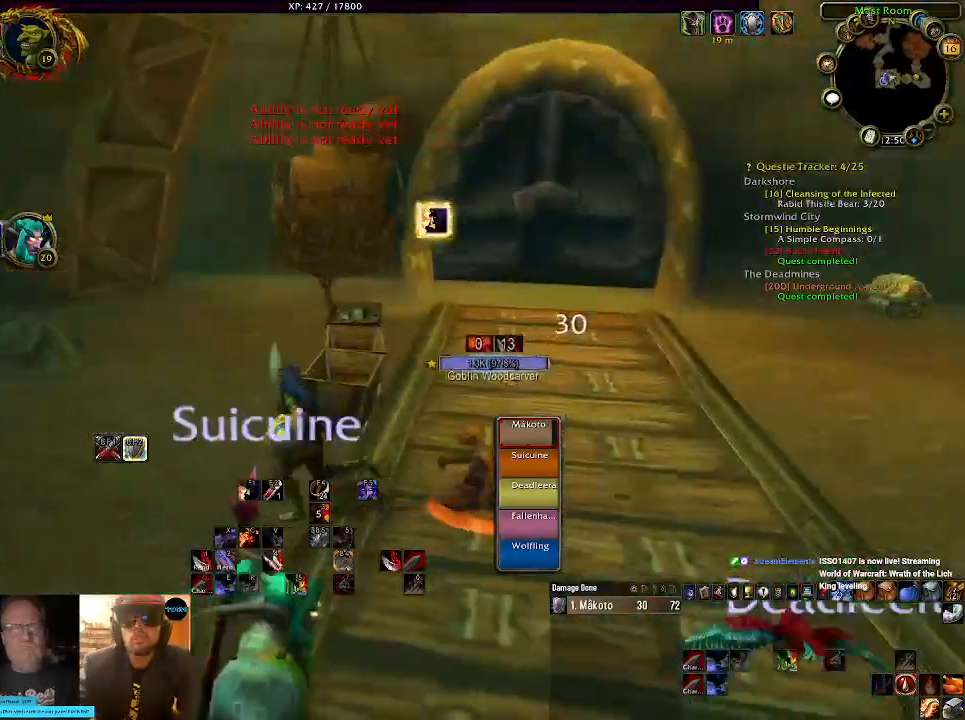
{"keys": ["a", "w"], "mouse": [], "events": [[234, "w", "down"], [317, "mouse_right", "up"]]}
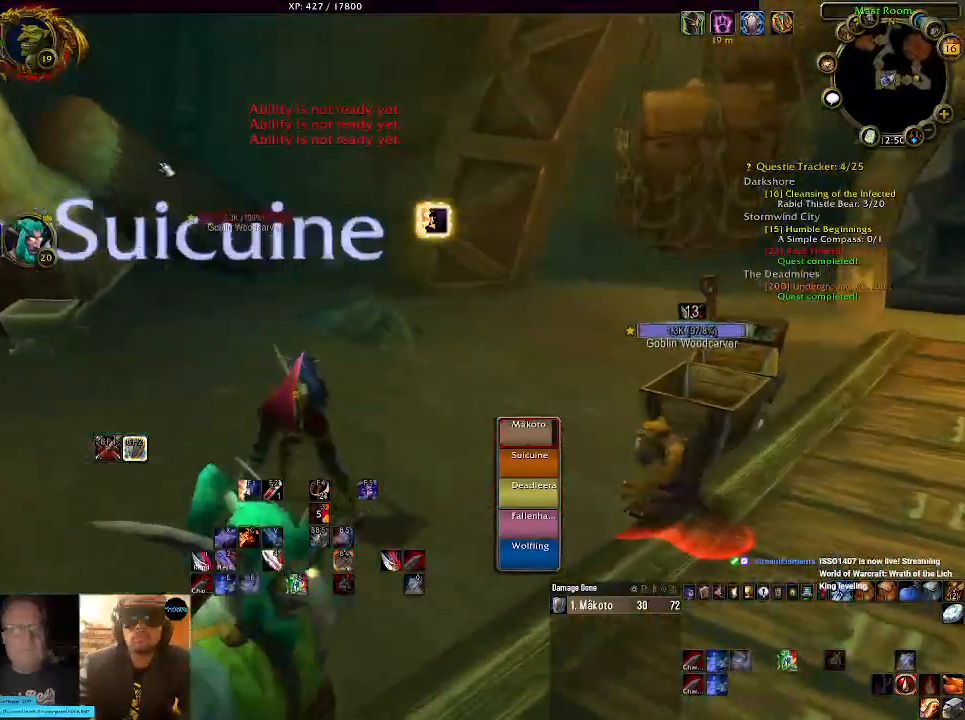
{"keys": ["w"], "mouse": [], "events": [[500, "a", "up"]]}
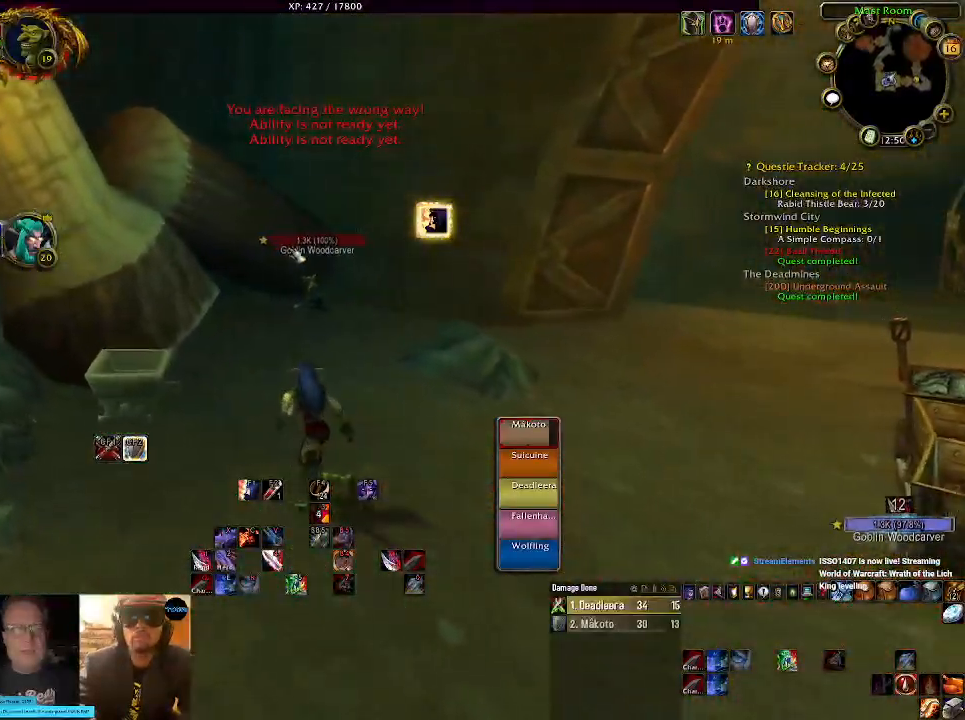
{"keys": ["a", "w"], "mouse": ["right"], "events": [[150, "mouse_right", "down"], [234, "mouse_right", "up"], [450, "mouse_right", "down"], [467, "a", "down"]]}
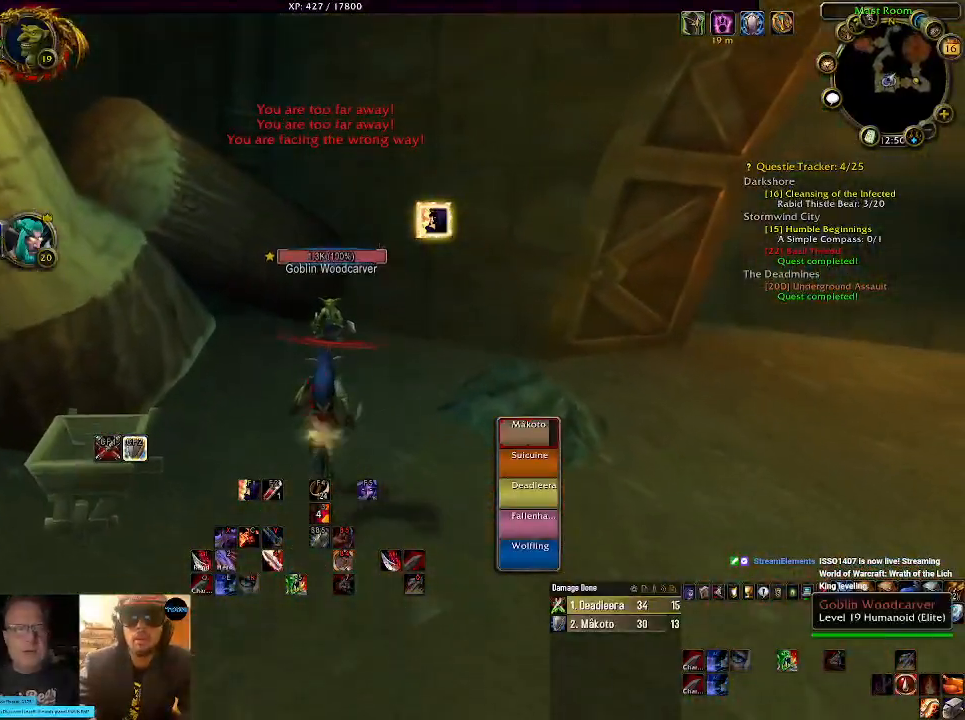
{"keys": ["w"], "mouse": ["left", "right"], "events": [[67, "a", "up"], [100, "mouse_left", "down"], [350, "1", "down"], [467, "1", "up"]]}
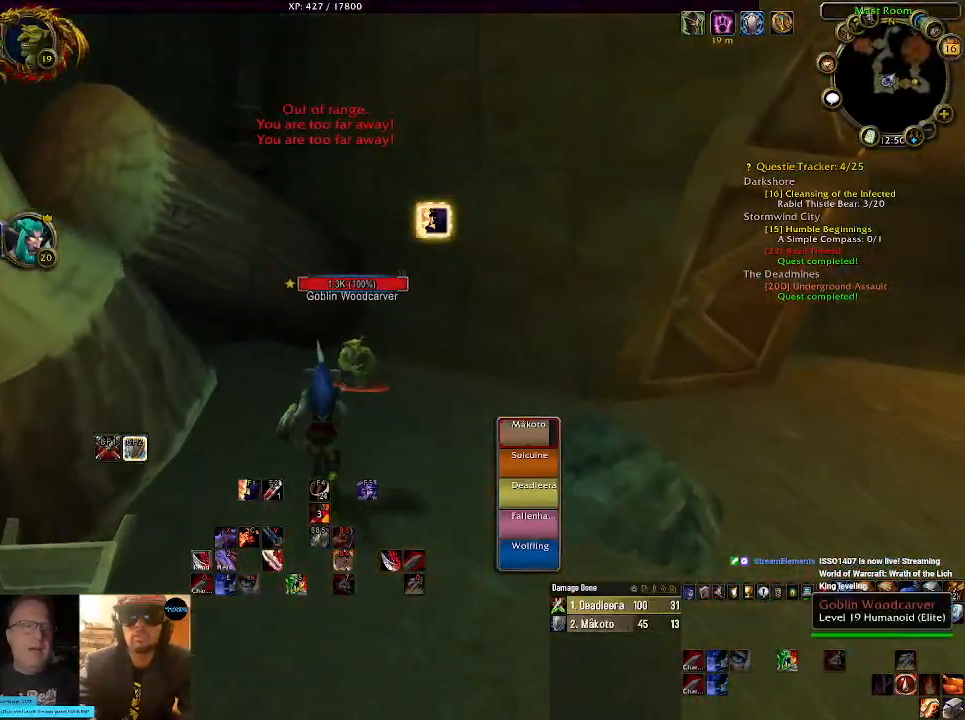
{"keys": ["1"], "mouse": ["right"], "events": [[84, "1", "down"], [184, "1", "up"], [184, "w", "up"], [300, "1", "down"], [417, "1", "up"], [417, "mouse_left", "up"], [500, "1", "down"]]}
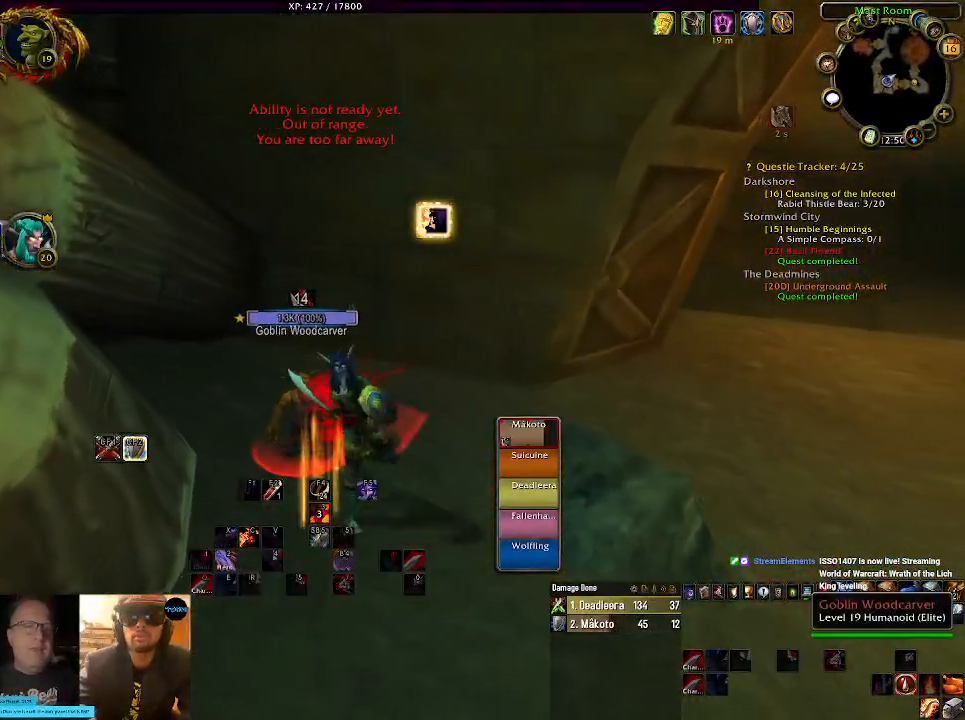
{"keys": ["a"], "mouse": ["left", "right"], "events": [[117, "1", "up"], [234, "1", "down"], [284, "1", "up"], [467, "mouse_left", "down"], [484, "a", "down"]]}
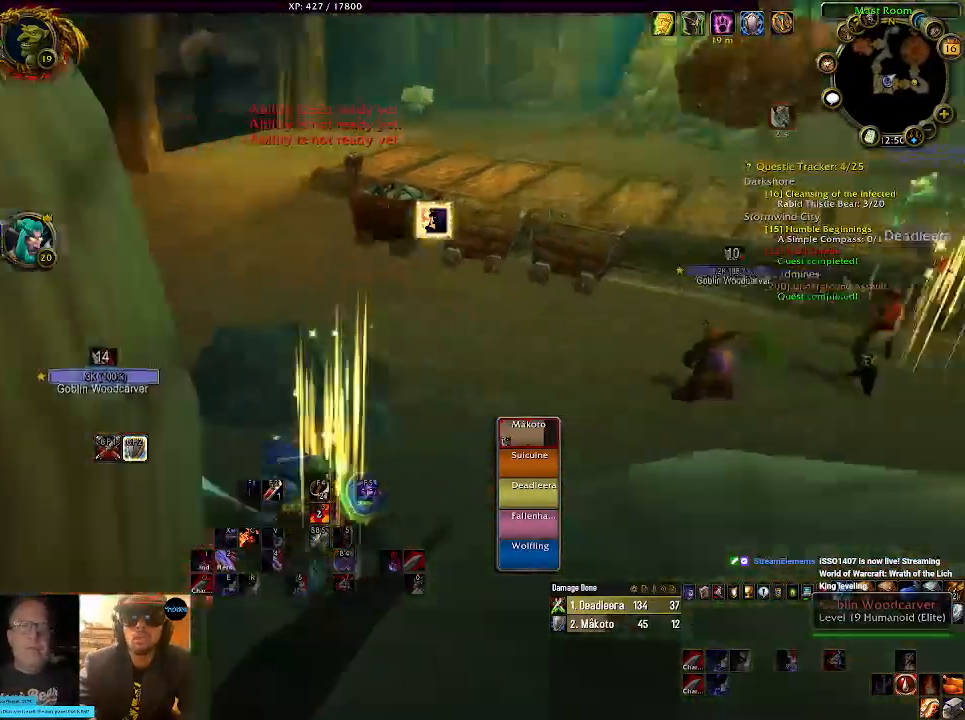
{"keys": ["s"], "mouse": ["right"], "events": [[117, "mouse_left", "up"], [217, "a", "up"], [300, "s", "down"]]}
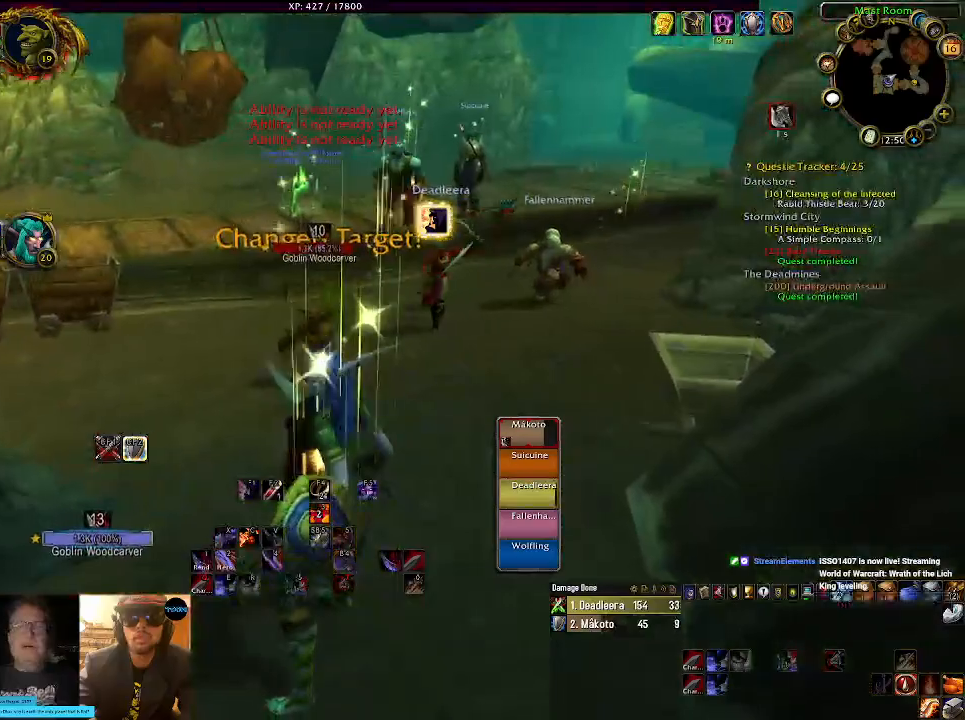
{"keys": ["s"], "mouse": ["right"], "events": []}
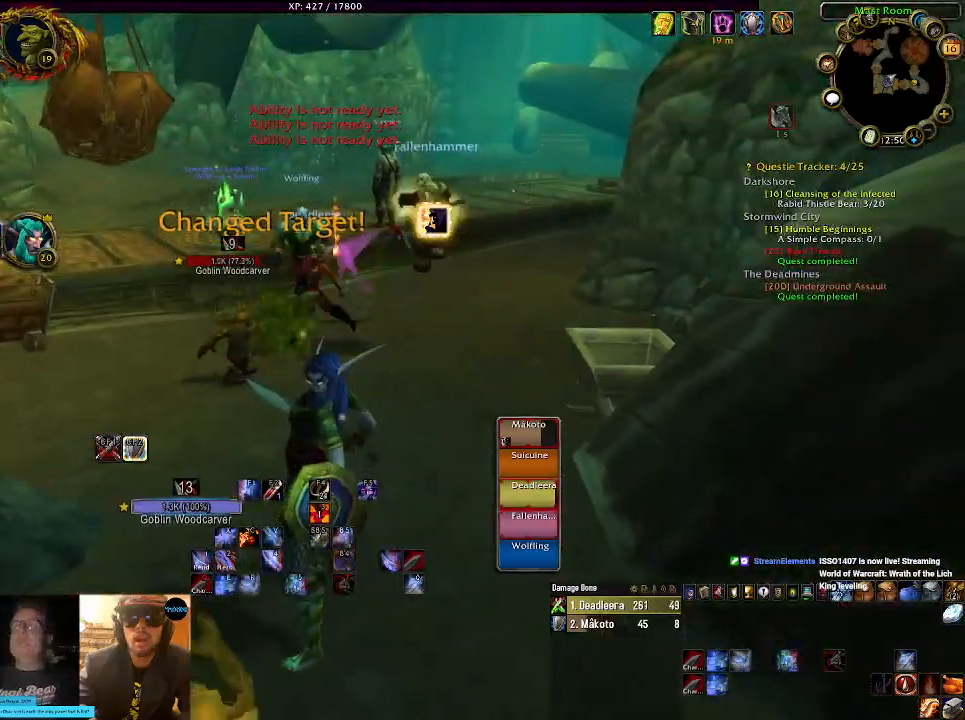
{"keys": ["2"], "mouse": ["right"], "events": [[150, "s", "up"], [417, "2", "down"]]}
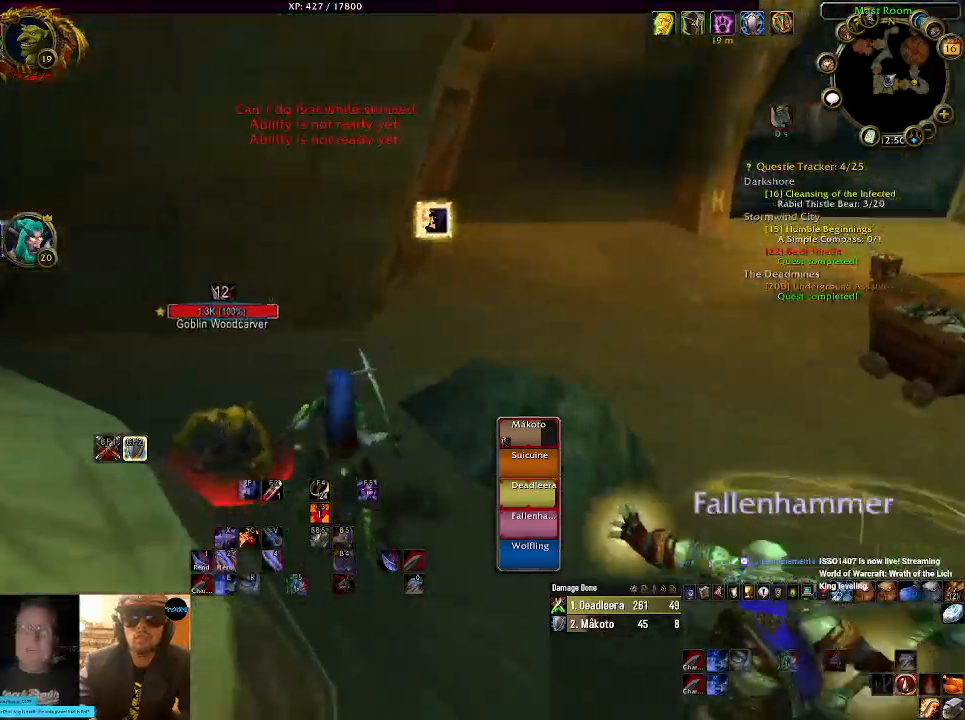
{"keys": [], "mouse": ["right"], "events": [[50, "2", "up"], [150, "2", "down"], [300, "2", "up"]]}
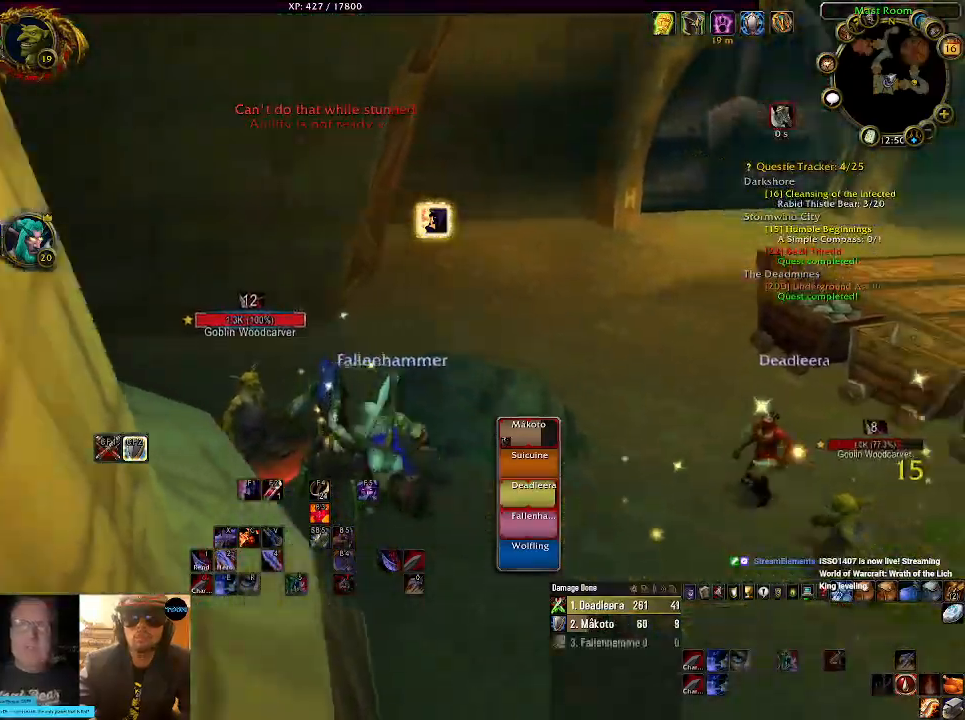
{"keys": ["2", "a"], "mouse": ["right"], "events": [[84, "a", "down"], [434, "2", "down"]]}
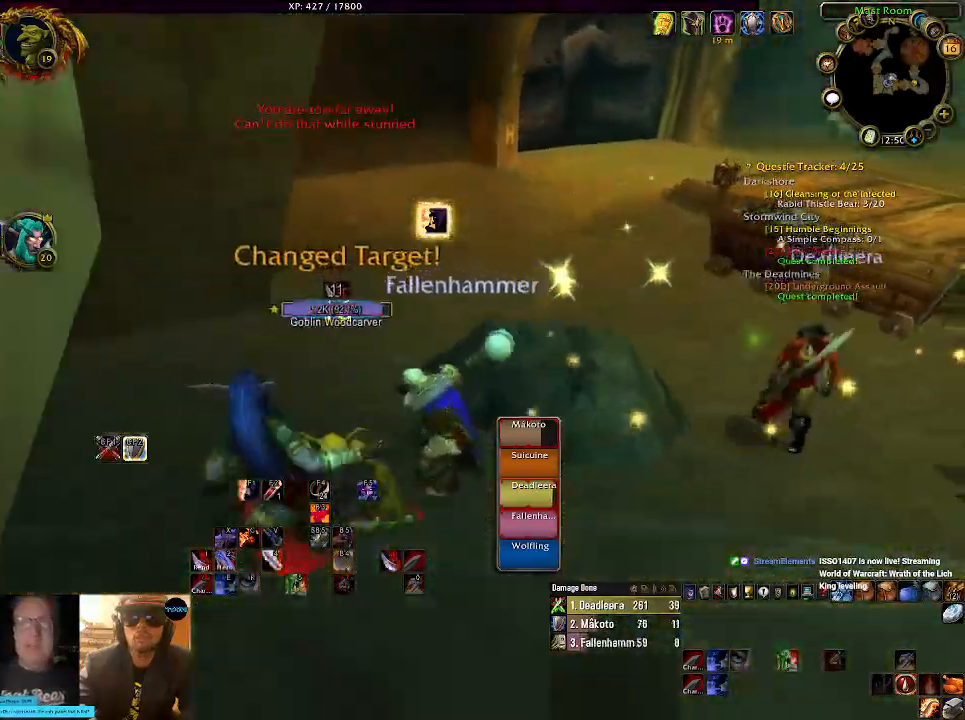
{"keys": [], "mouse": ["left", "right"], "events": [[84, "2", "up"], [184, "2", "down"], [317, "2", "up"], [317, "a", "up"], [467, "mouse_left", "down"]]}
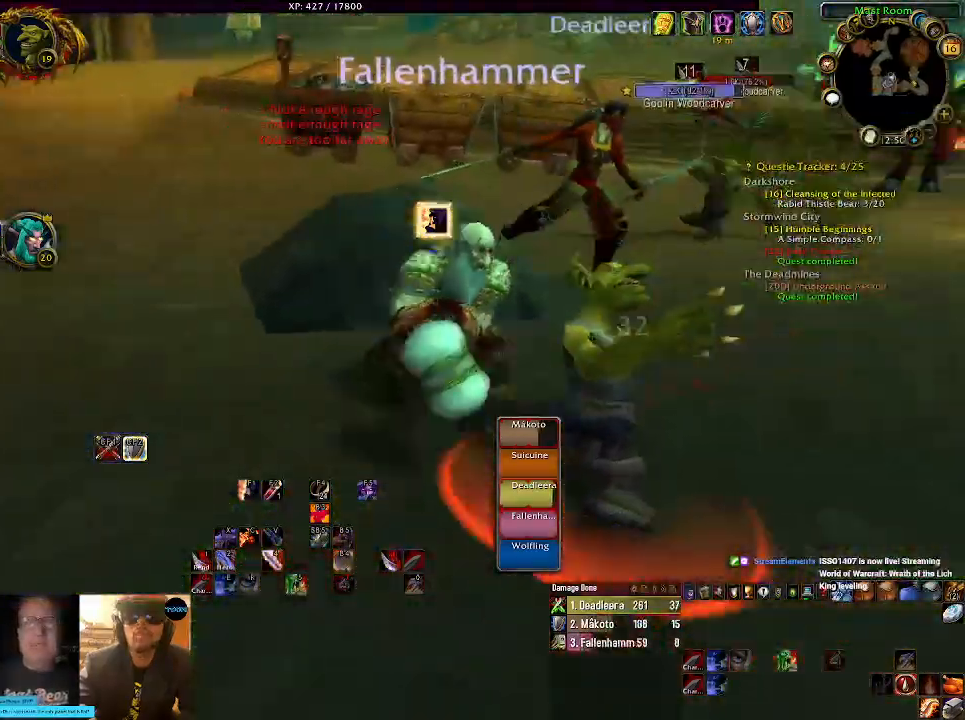
{"keys": ["a"], "mouse": ["right"], "events": [[134, "c", "down"], [184, "mouse_left", "up"], [267, "c", "up"], [417, "a", "down"]]}
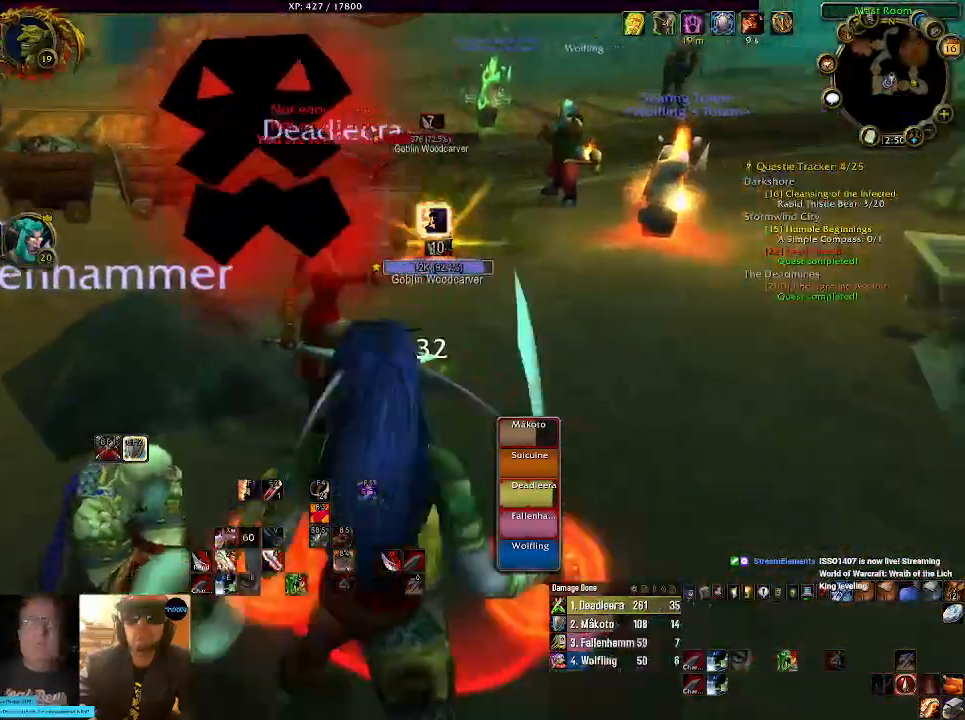
{"keys": [], "mouse": ["right"], "events": [[84, "mouse_left", "down"], [250, "a", "up"], [284, "mouse_left", "up"], [350, "e", "down"], [467, "e", "up"]]}
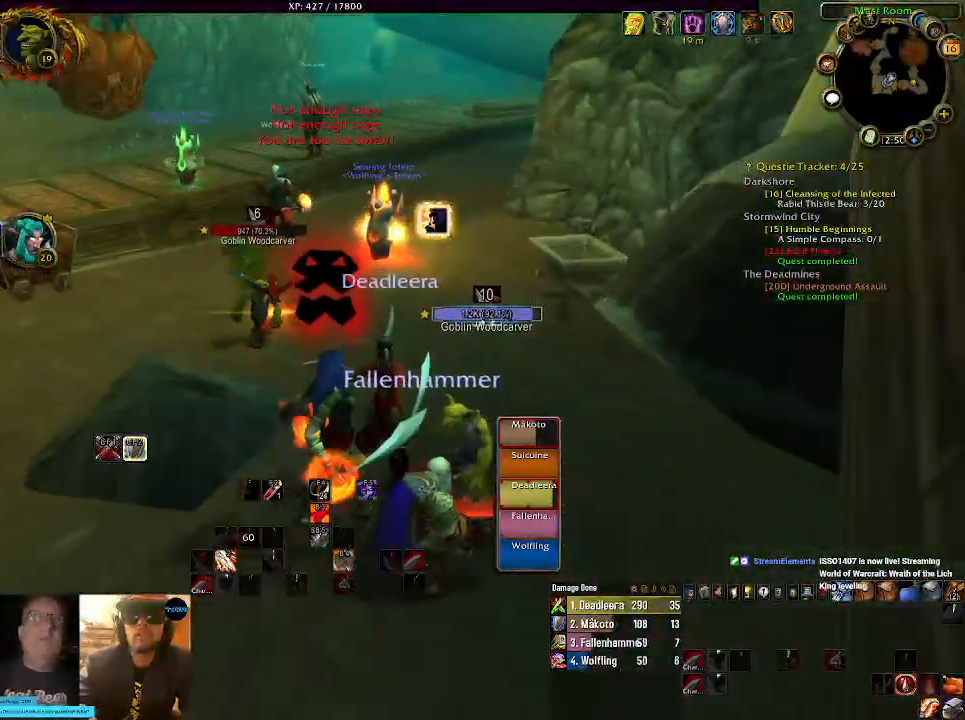
{"keys": [], "mouse": ["right"], "events": [[84, "e", "down"], [200, "e", "up"]]}
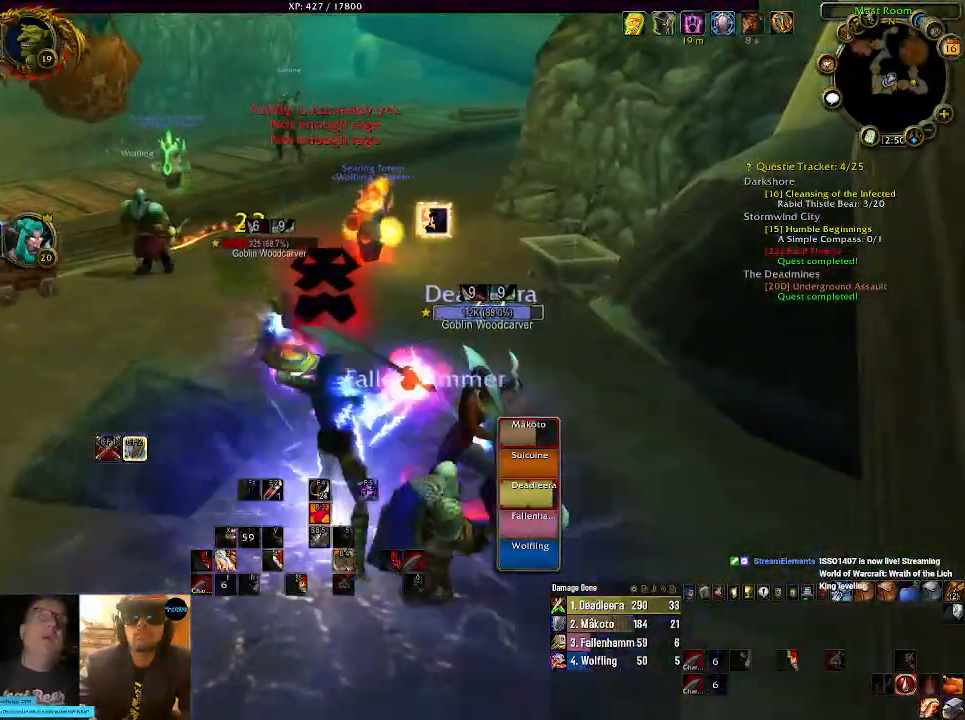
{"keys": [], "mouse": ["right"], "events": [[50, "a", "down"], [117, "a", "up"], [234, "tab", "down"], [367, "tab", "up"]]}